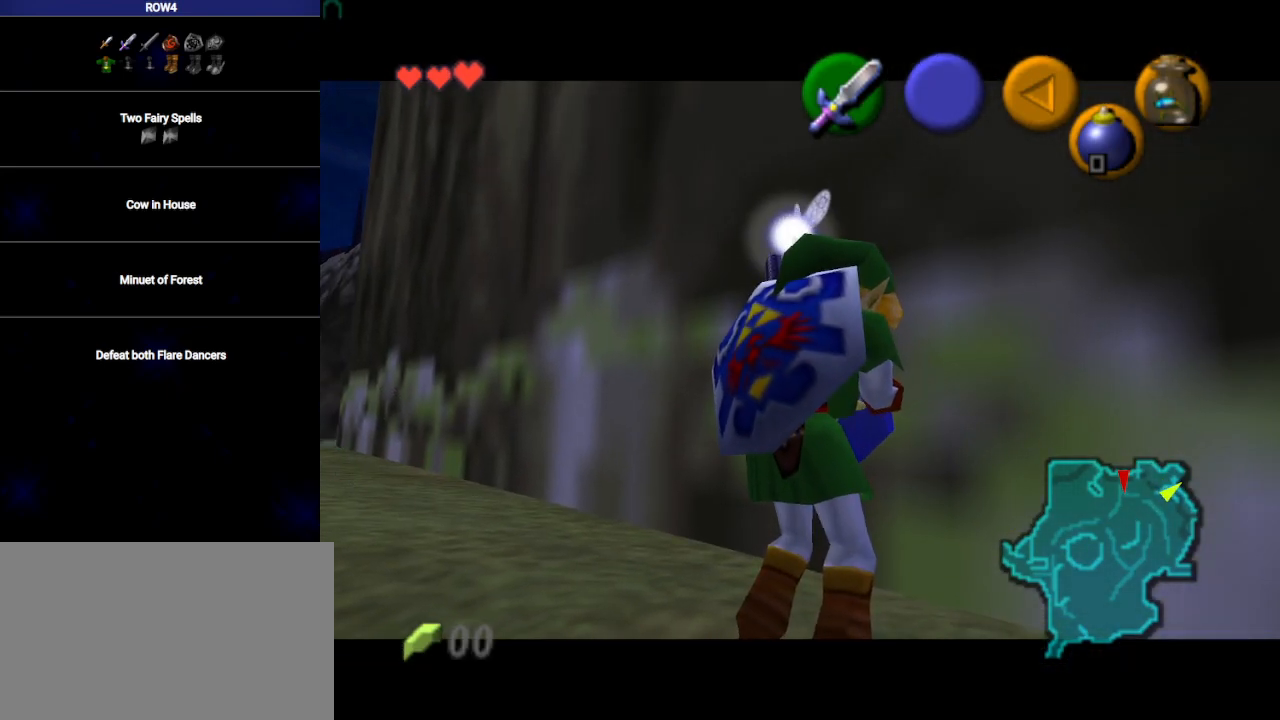
Gameplay with a controller (Nintendo layout); each line is a JSON object with the inputs held at the frame after it. "events" lists button and stick changes between this image and that frame as [ms after this image, input, new state], when the widget could be followed in between. Not read: L3 R3.
{"buttons": [], "left_stick": "center", "right_stick": "center", "events": []}
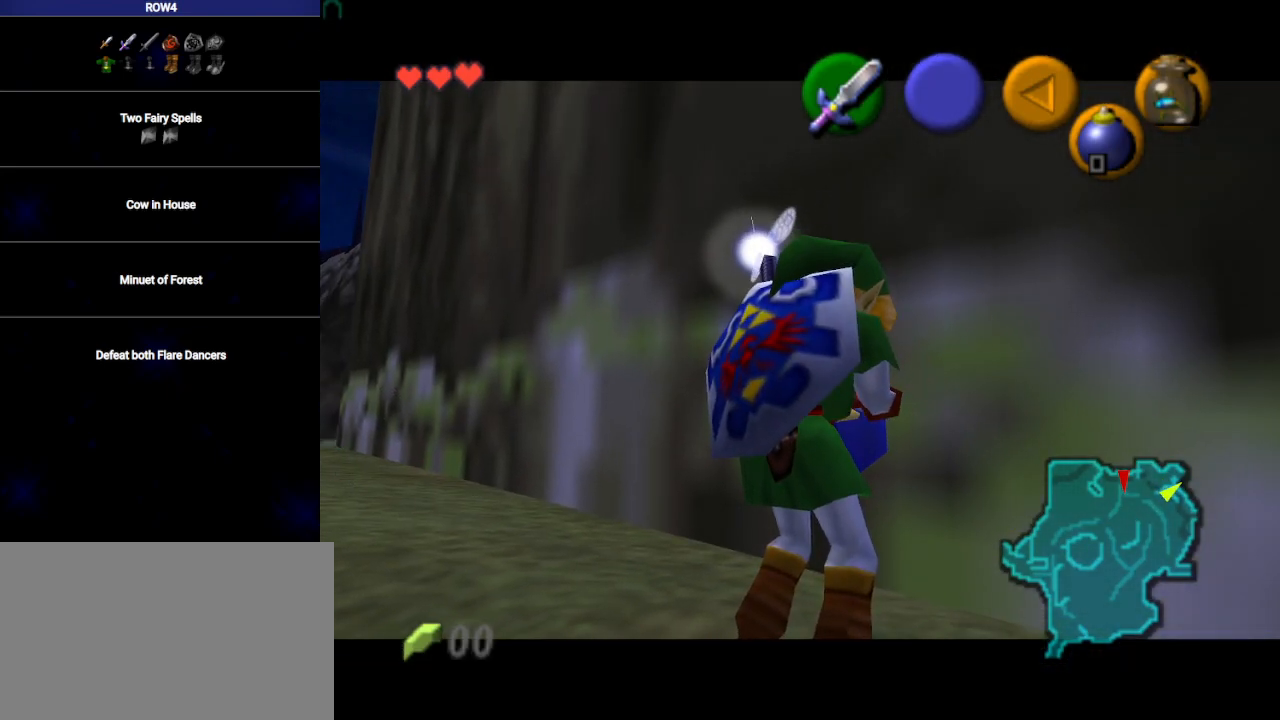
{"buttons": [], "left_stick": "center", "right_stick": "center", "events": []}
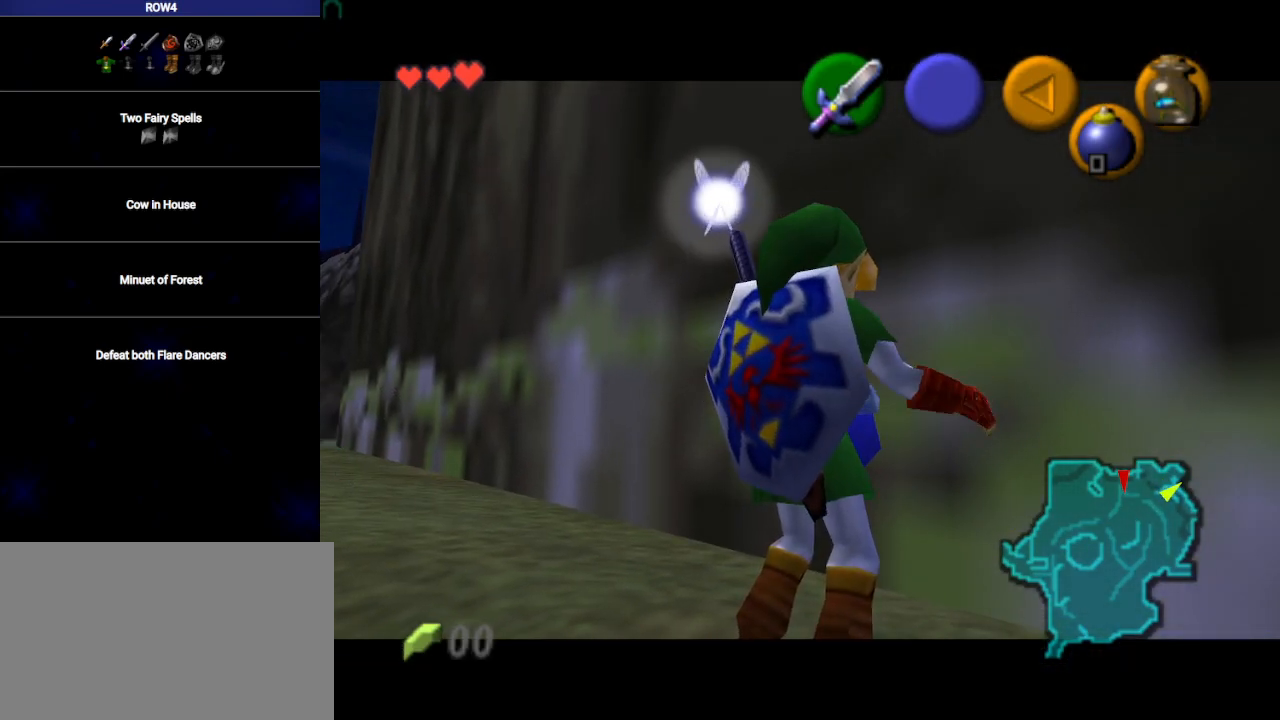
{"buttons": [], "left_stick": "center", "right_stick": "center", "events": []}
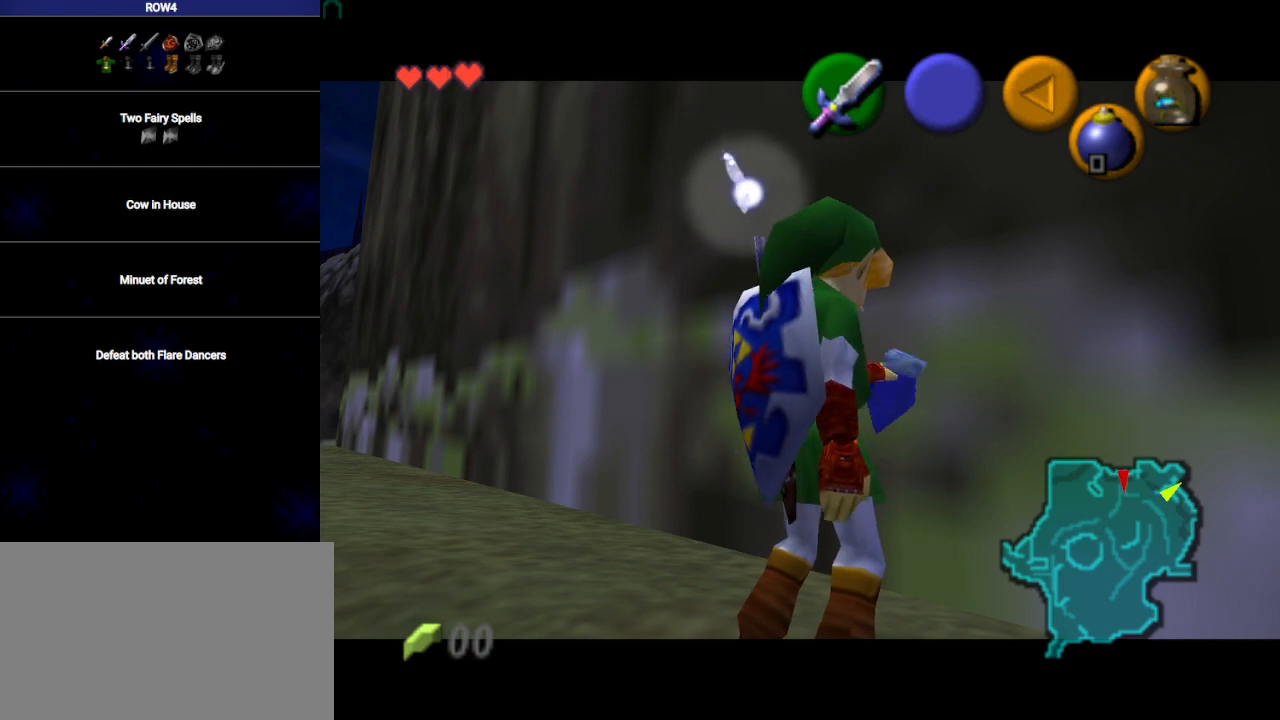
{"buttons": [], "left_stick": "center", "right_stick": "center", "events": [[450, "B", "down"], [500, "B", "up"]]}
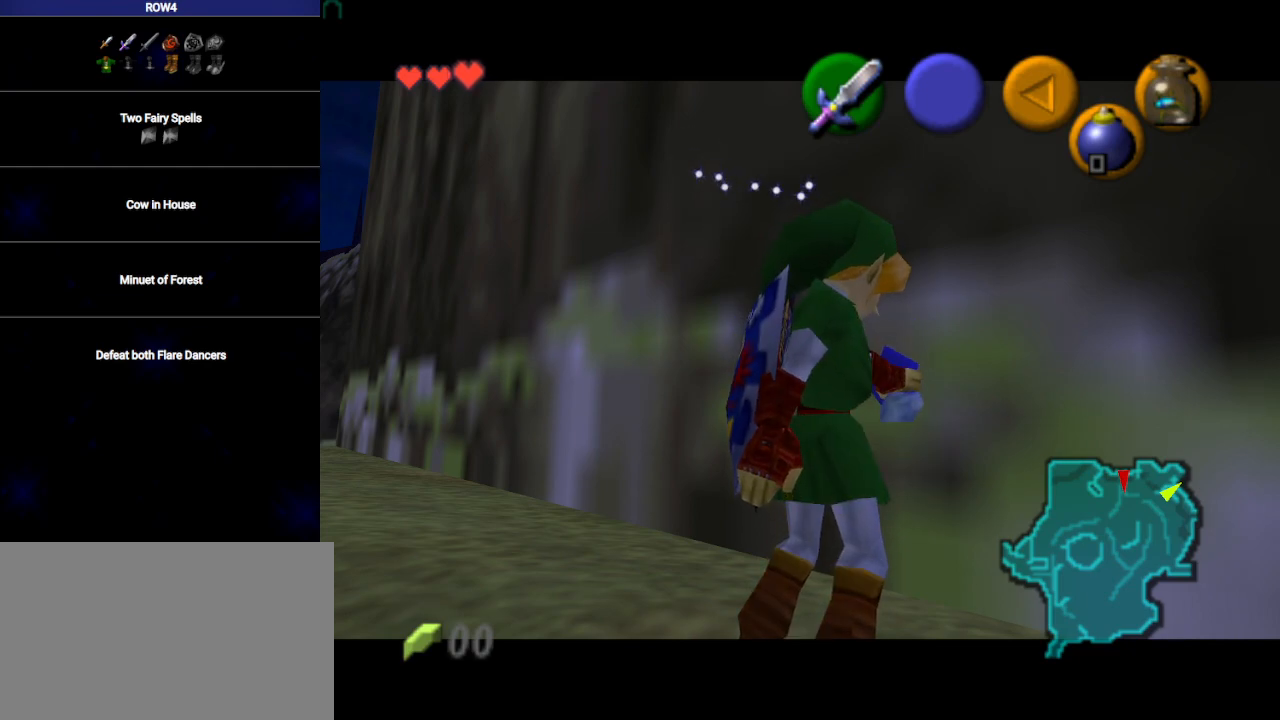
{"buttons": ["B"], "left_stick": "center", "right_stick": "center", "events": [[67, "B", "down"], [133, "B", "up"], [317, "B", "down"], [350, "B", "up"], [450, "B", "down"]]}
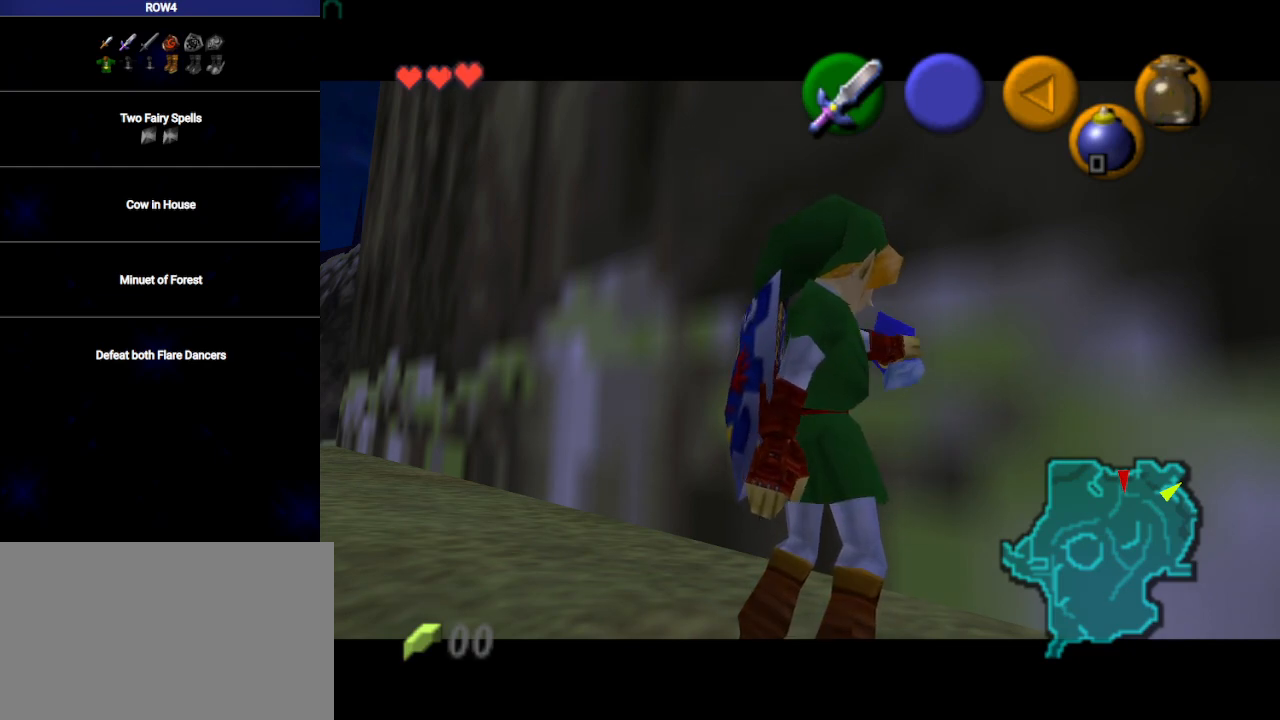
{"buttons": [], "left_stick": "center", "right_stick": "center", "events": [[17, "B", "up"], [350, "B", "down"], [383, "B", "up"]]}
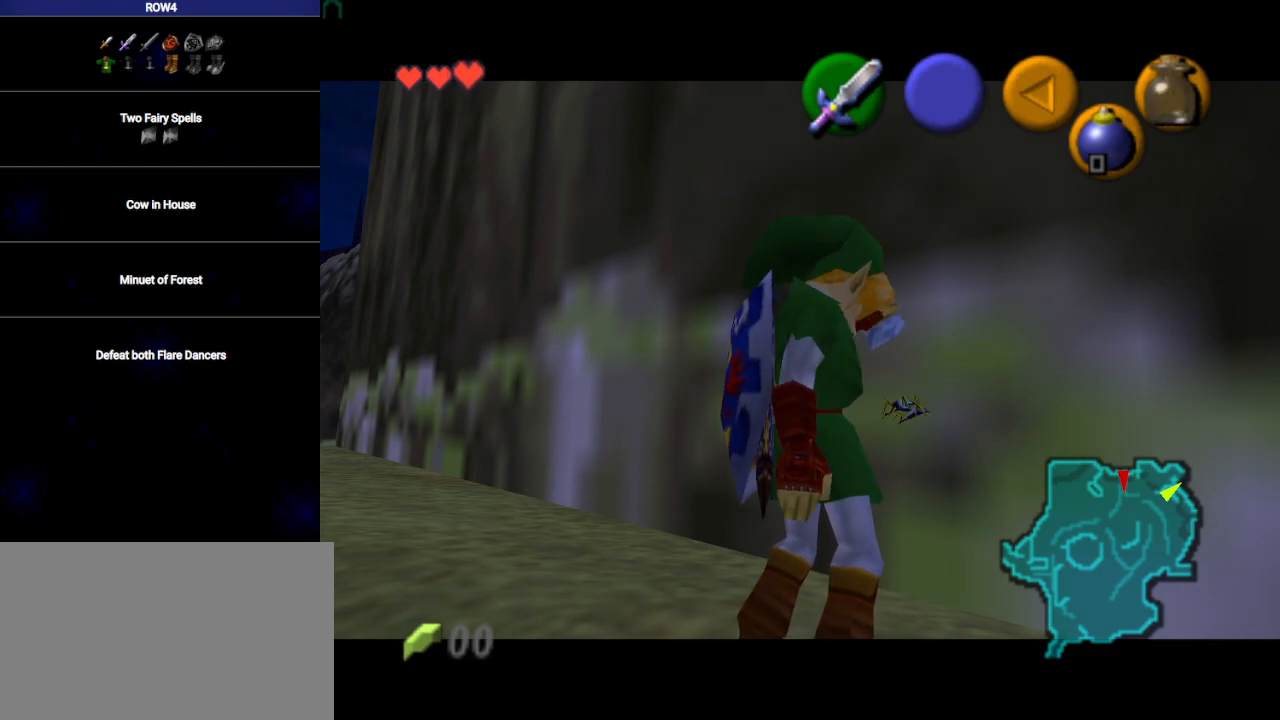
{"buttons": [], "left_stick": "center", "right_stick": "center", "events": [[200, "B", "down"], [233, "B", "up"], [450, "B", "down"], [483, "B", "up"]]}
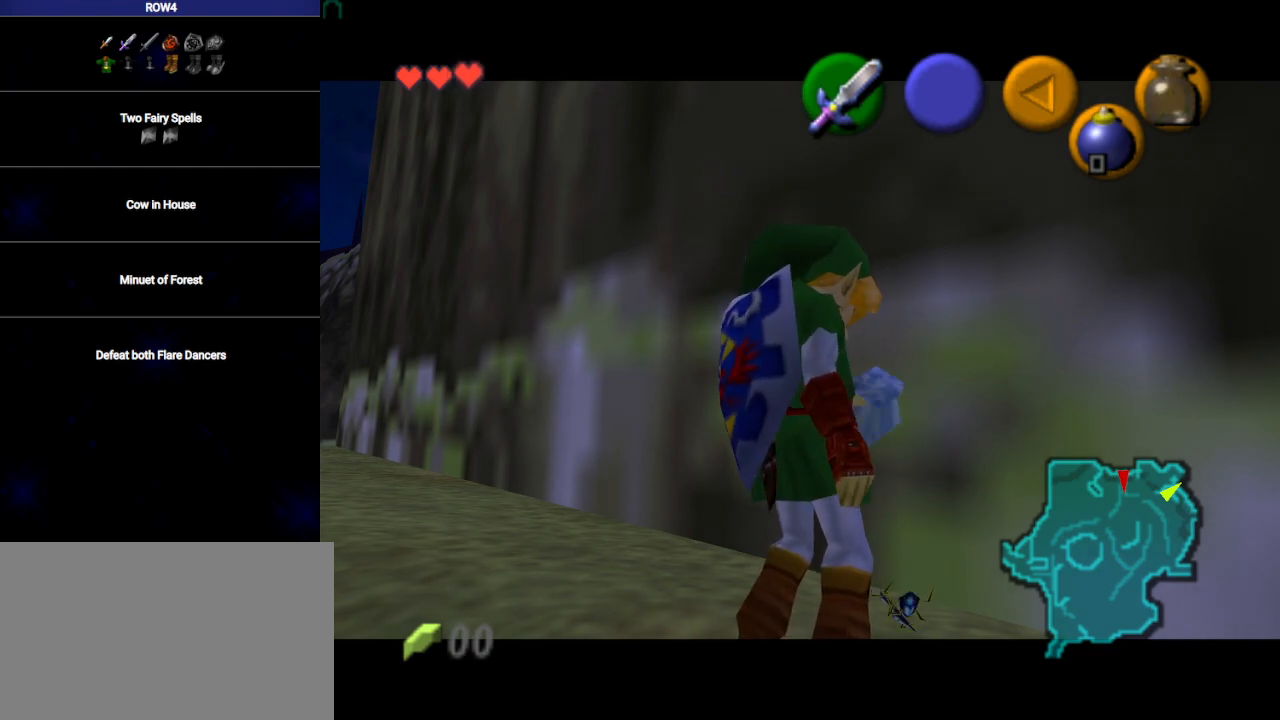
{"buttons": [], "left_stick": "center", "right_stick": "center", "events": [[167, "B", "down"], [233, "B", "up"]]}
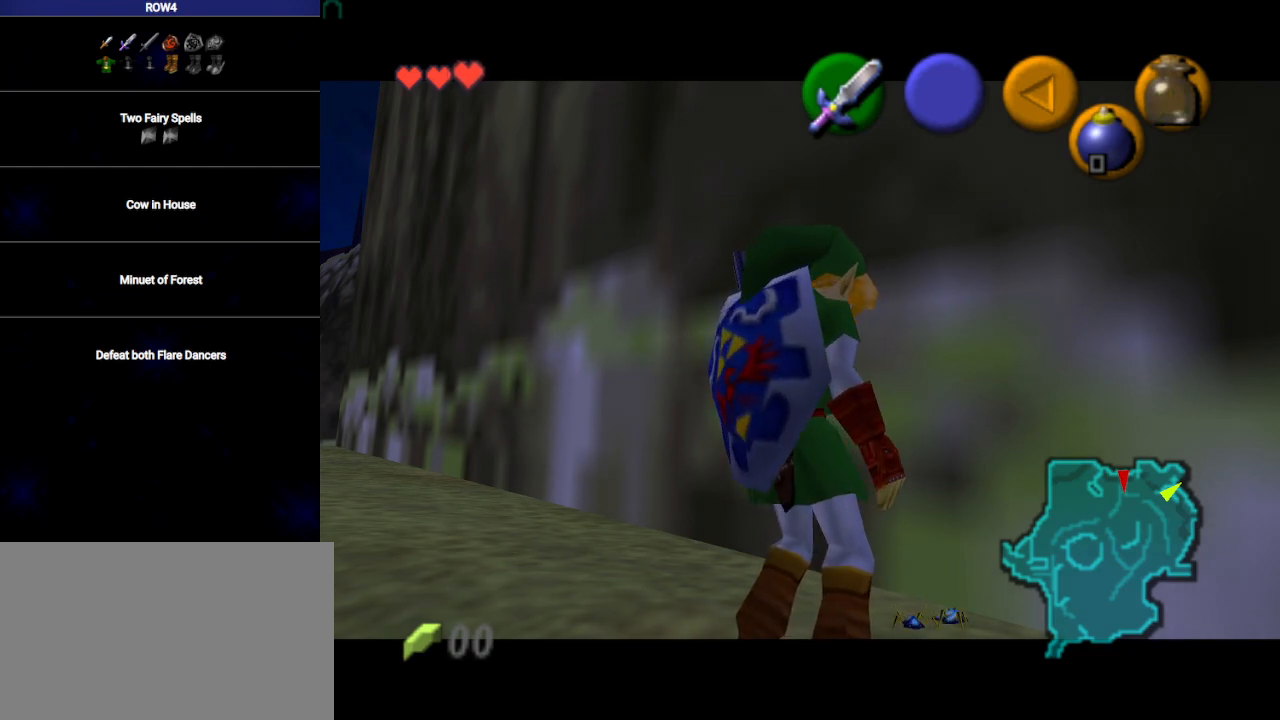
{"buttons": [], "left_stick": "center", "right_stick": "center", "events": []}
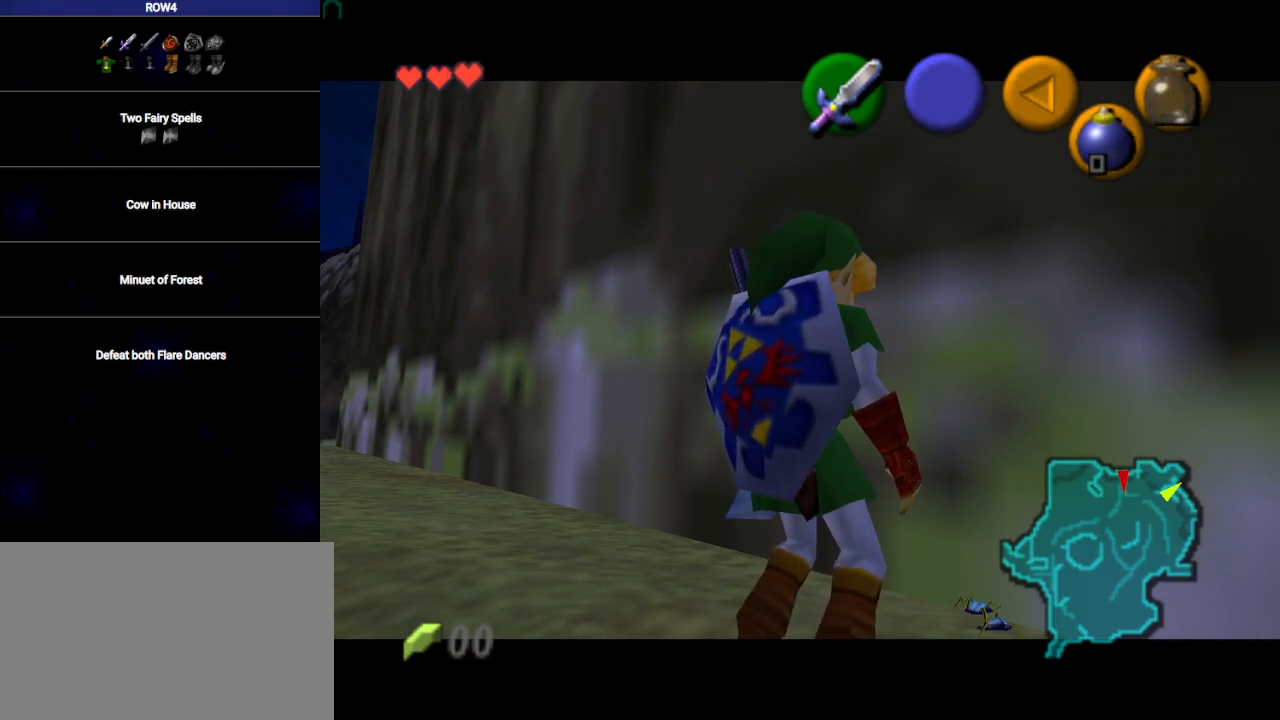
{"buttons": [], "left_stick": "center", "right_stick": "center", "events": [[283, "B", "down"], [450, "B", "up"]]}
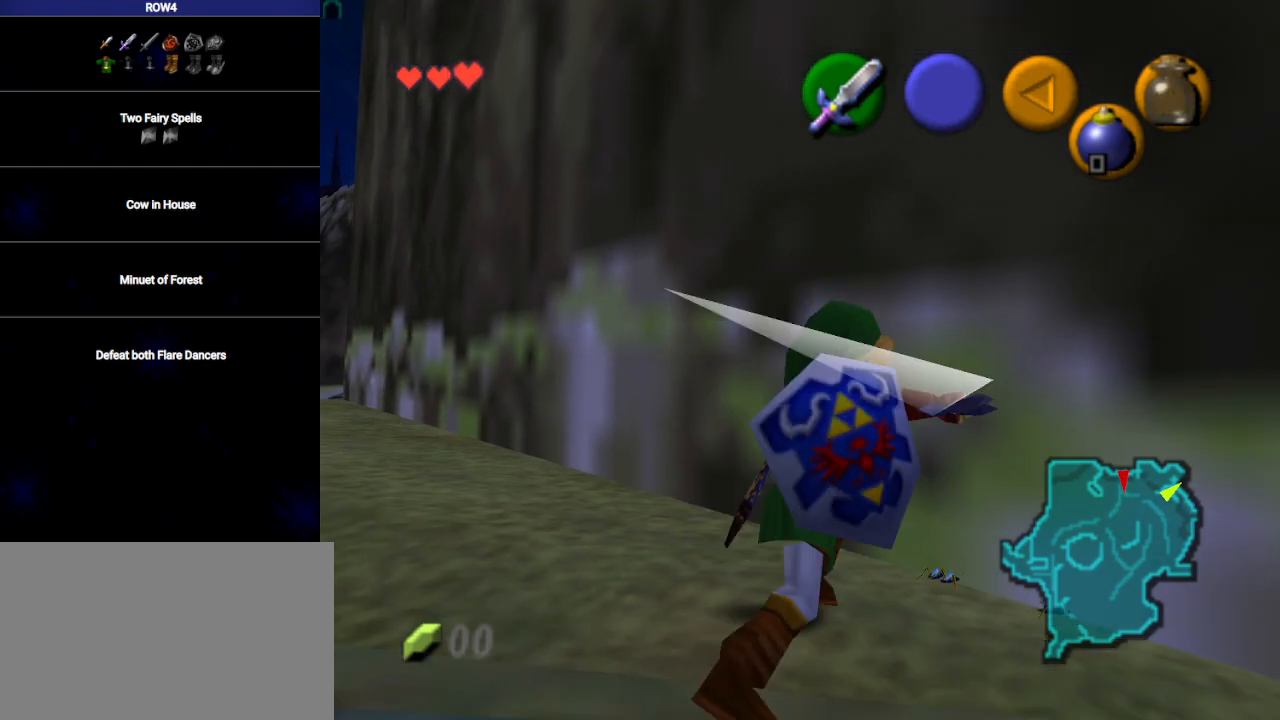
{"buttons": ["L1"], "left_stick": "center", "right_stick": "center", "events": [[100, "X", "down"], [133, "R1", "down"], [417, "L1", "down"], [417, "X", "up"], [450, "R1", "up"]]}
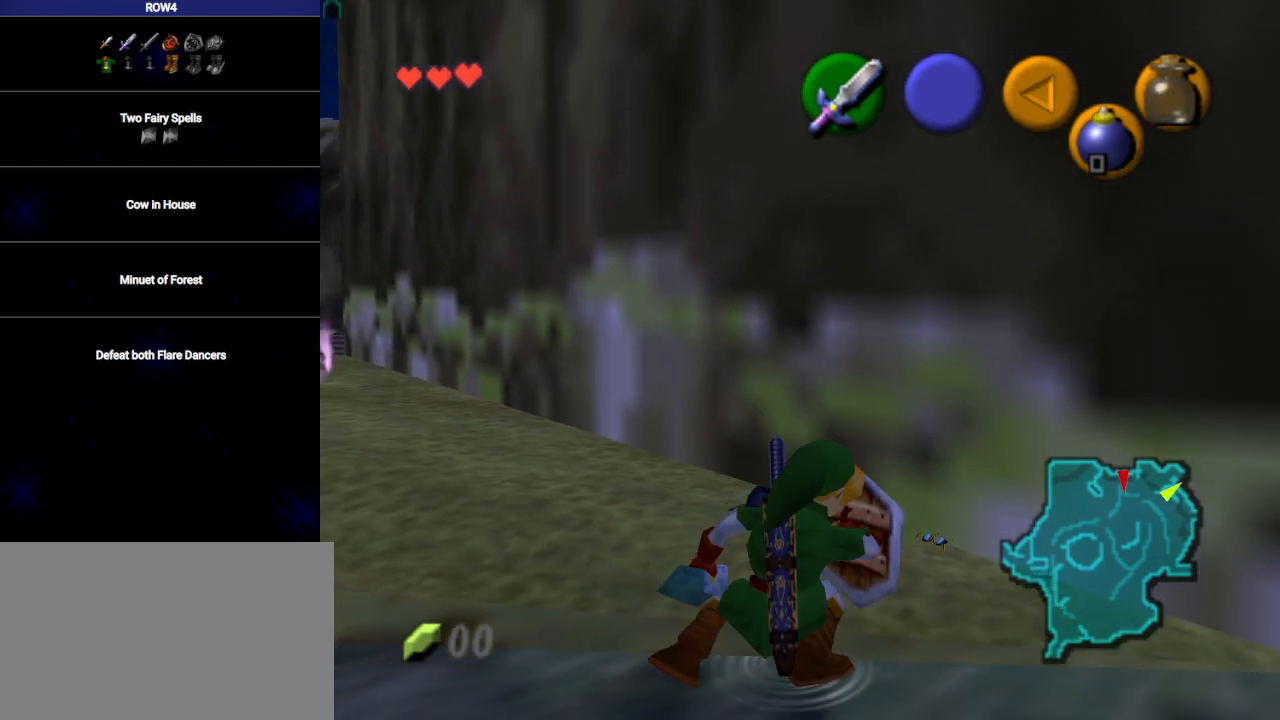
{"buttons": ["L1"], "left_stick": "center", "right_stick": "center", "events": [[233, "left_stick", "right"], [250, "A", "down"], [350, "A", "up"], [383, "left_stick", "center"]]}
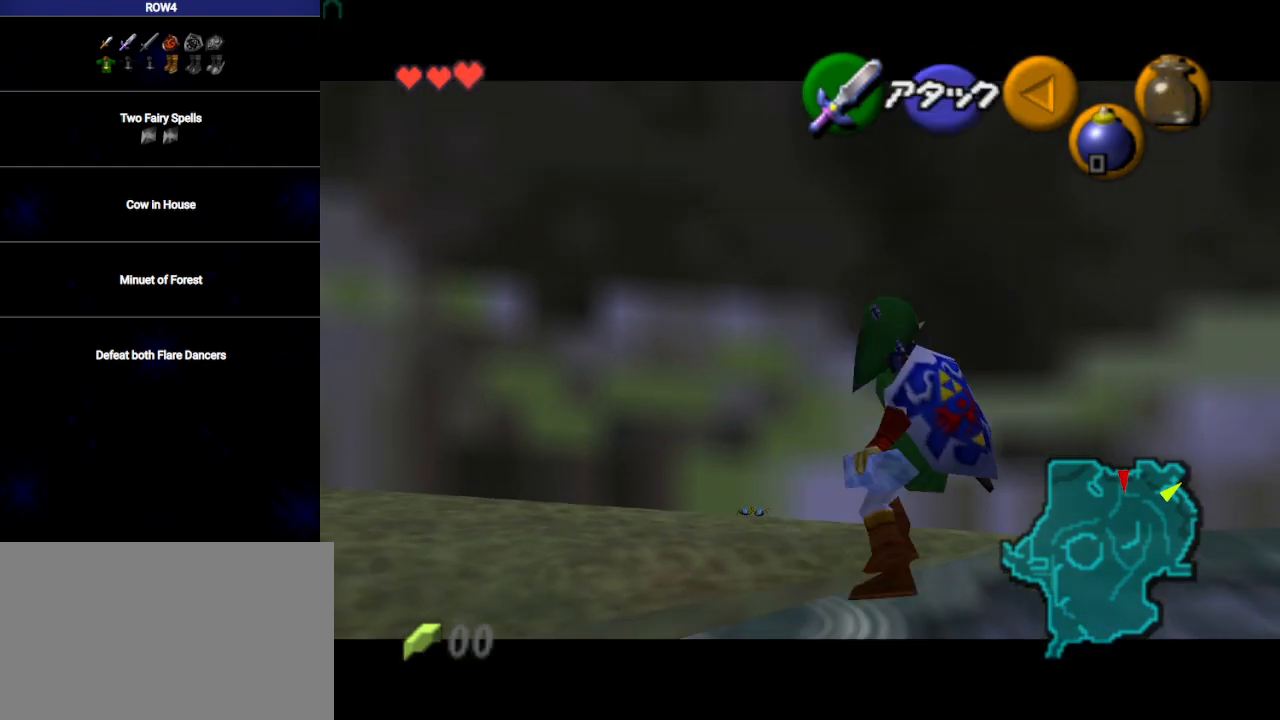
{"buttons": ["L1"], "left_stick": "center", "right_stick": "center", "events": [[283, "B", "down"], [417, "B", "up"]]}
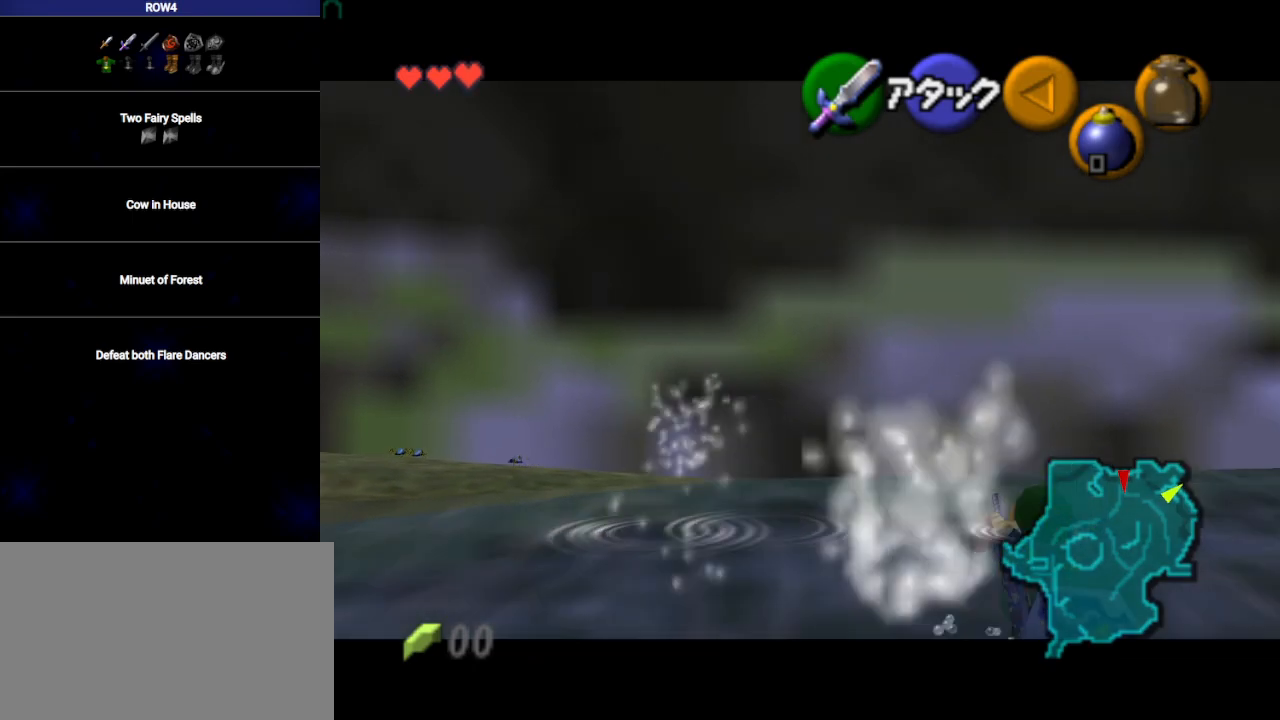
{"buttons": ["L1"], "left_stick": "center", "right_stick": "center", "events": []}
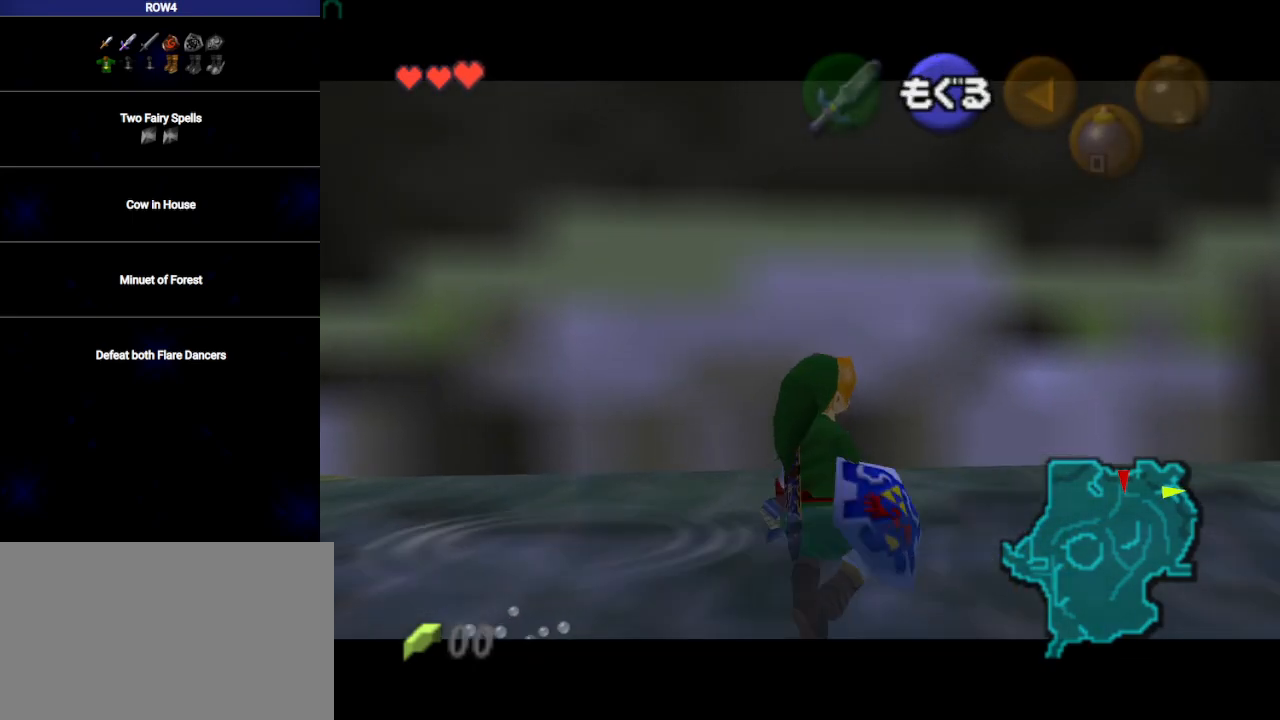
{"buttons": ["A", "L1"], "left_stick": "left", "right_stick": "center", "events": [[167, "left_stick", "left"], [200, "A", "down"], [267, "A", "up"], [350, "A", "down"], [417, "A", "up"], [483, "A", "down"]]}
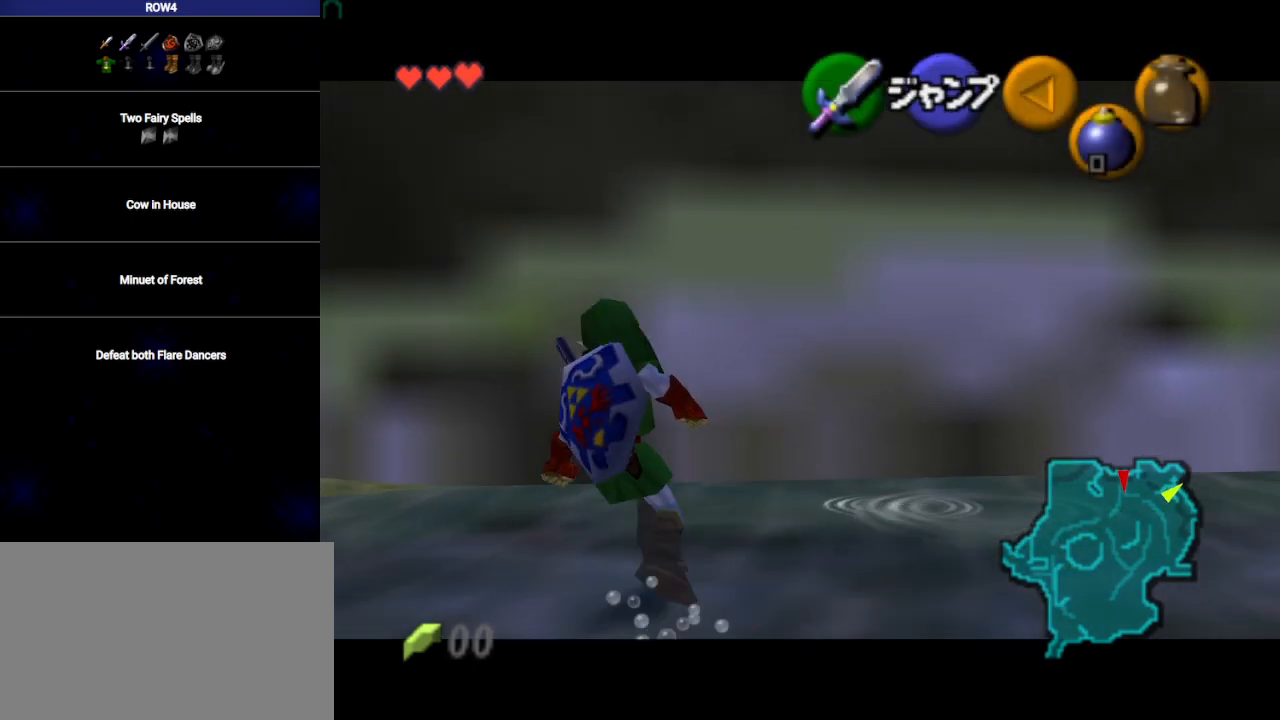
{"buttons": ["X", "L1"], "left_stick": "left", "right_stick": "center", "events": [[33, "A", "up"], [100, "A", "down"], [167, "A", "up"], [233, "A", "down"], [283, "A", "up"], [383, "X", "down"], [450, "X", "up"], [500, "X", "down"]]}
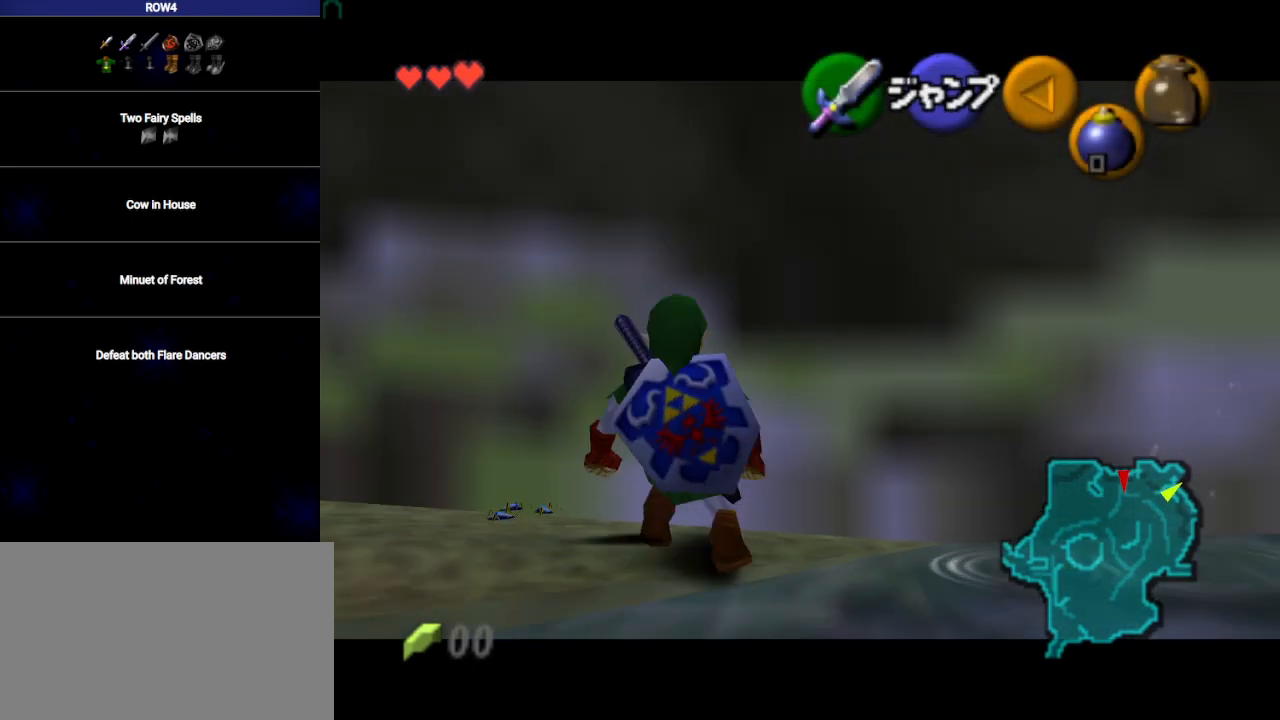
{"buttons": ["L1"], "left_stick": "center", "right_stick": "center", "events": [[67, "X", "up"], [100, "X", "down"], [167, "X", "up"], [450, "left_stick", "center"]]}
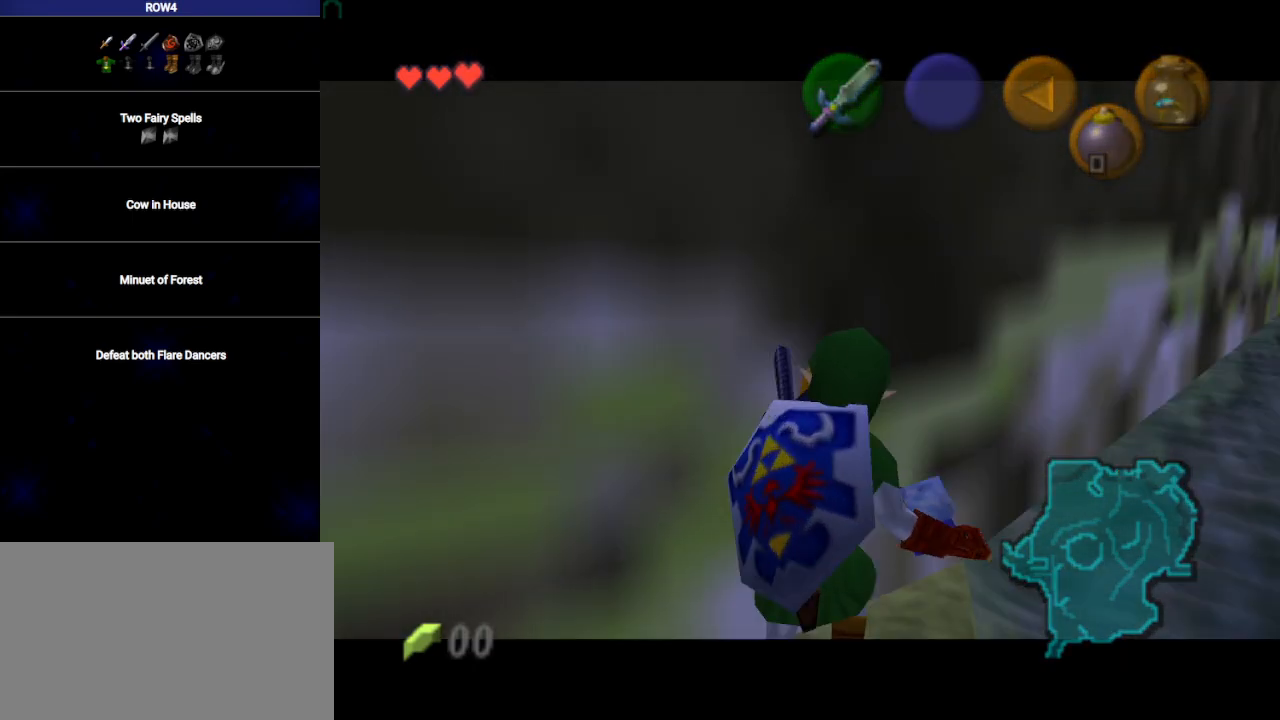
{"buttons": [], "left_stick": "center", "right_stick": "center", "events": [[100, "L1", "up"]]}
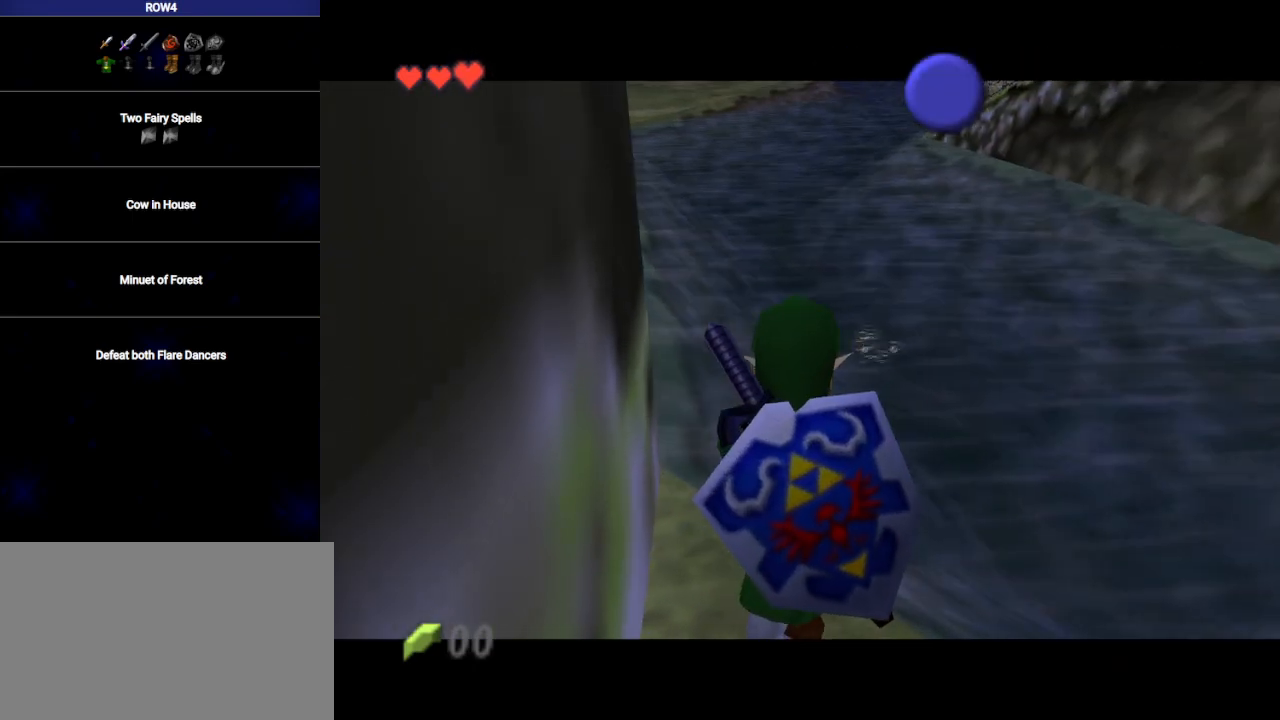
{"buttons": [], "left_stick": "center", "right_stick": "center", "events": []}
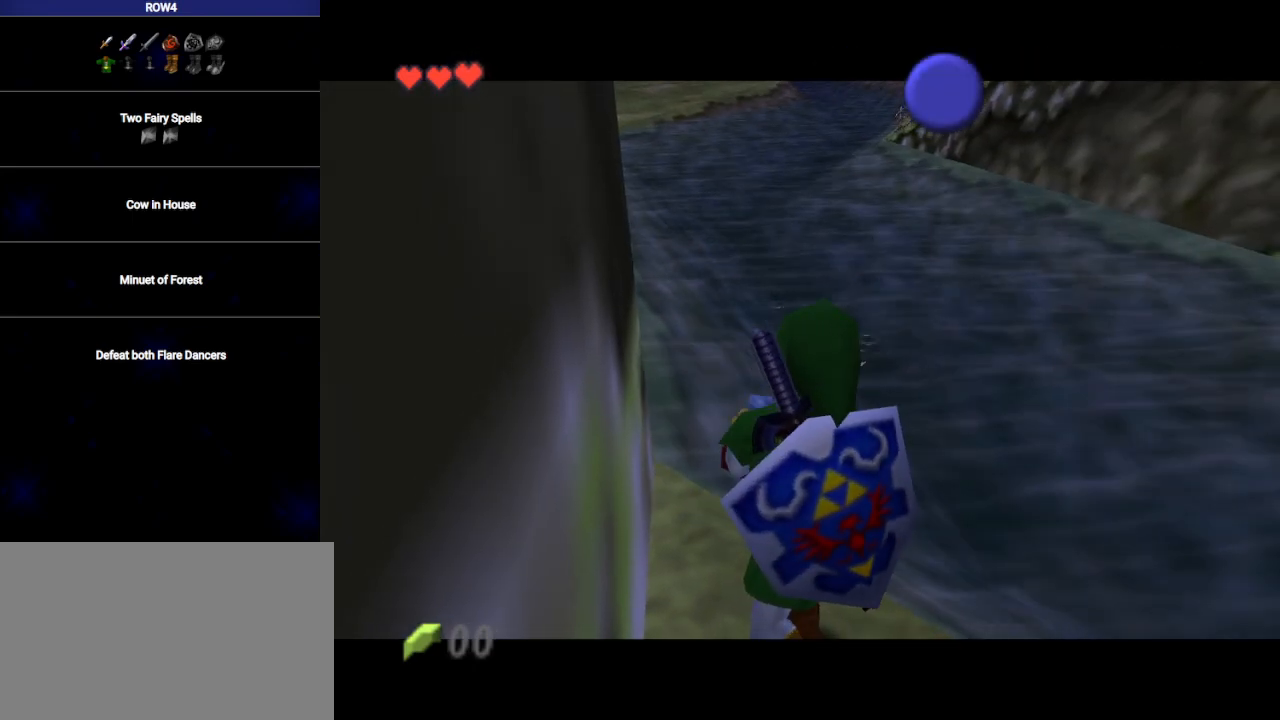
{"buttons": [], "left_stick": "center", "right_stick": "center", "events": []}
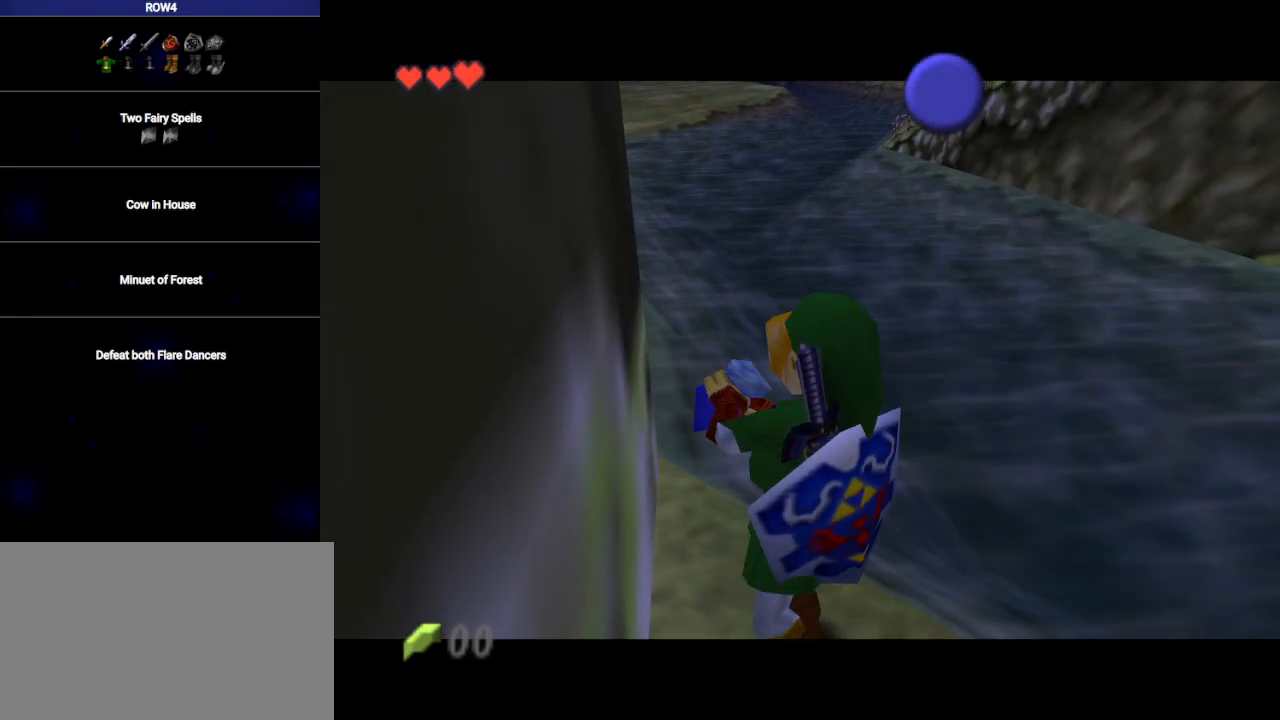
{"buttons": [], "left_stick": "center", "right_stick": "center", "events": []}
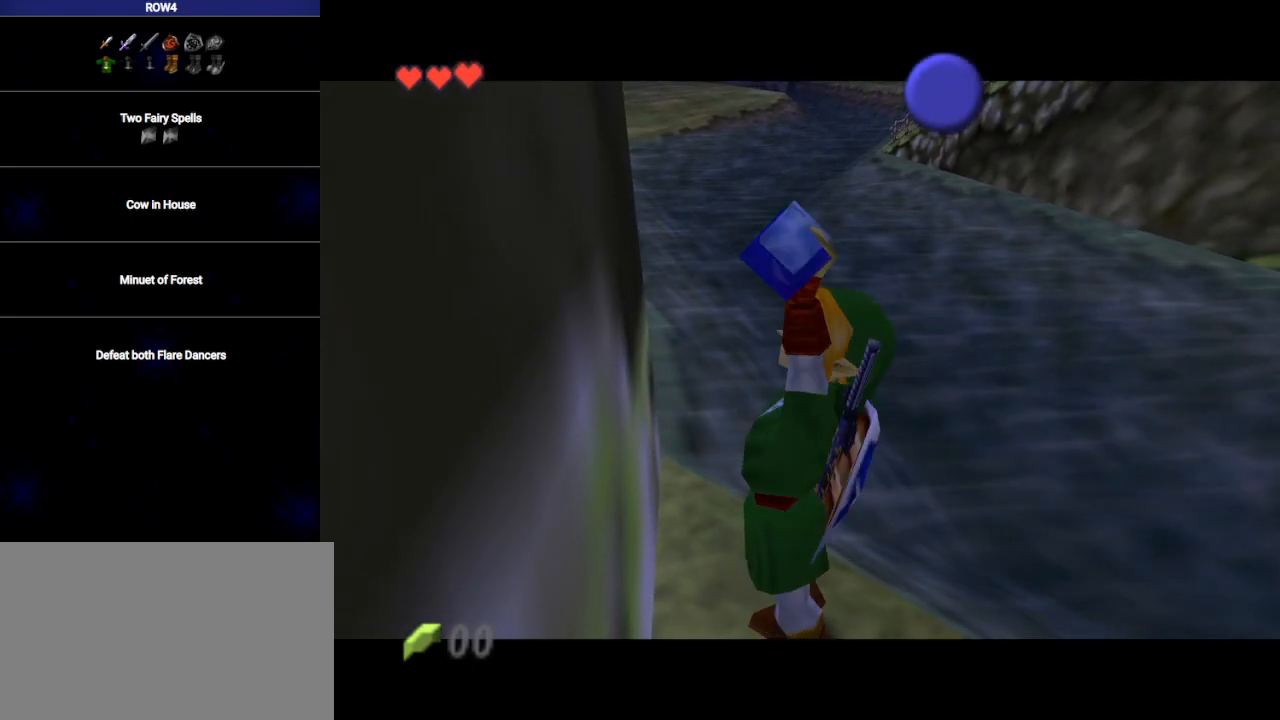
{"buttons": [], "left_stick": "center", "right_stick": "center", "events": []}
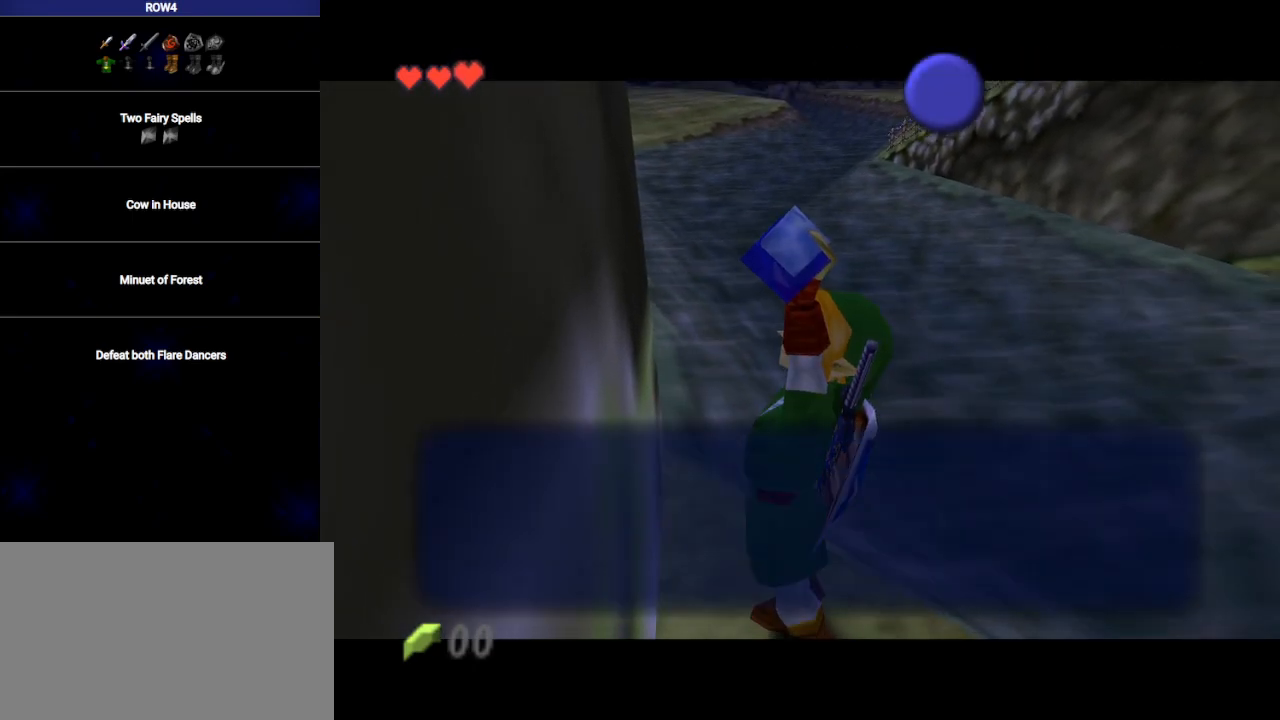
{"buttons": [], "left_stick": "down-left", "right_stick": "center", "events": [[100, "B", "down"], [167, "B", "up"], [317, "A", "down"], [417, "A", "up"], [483, "left_stick", "down-left"]]}
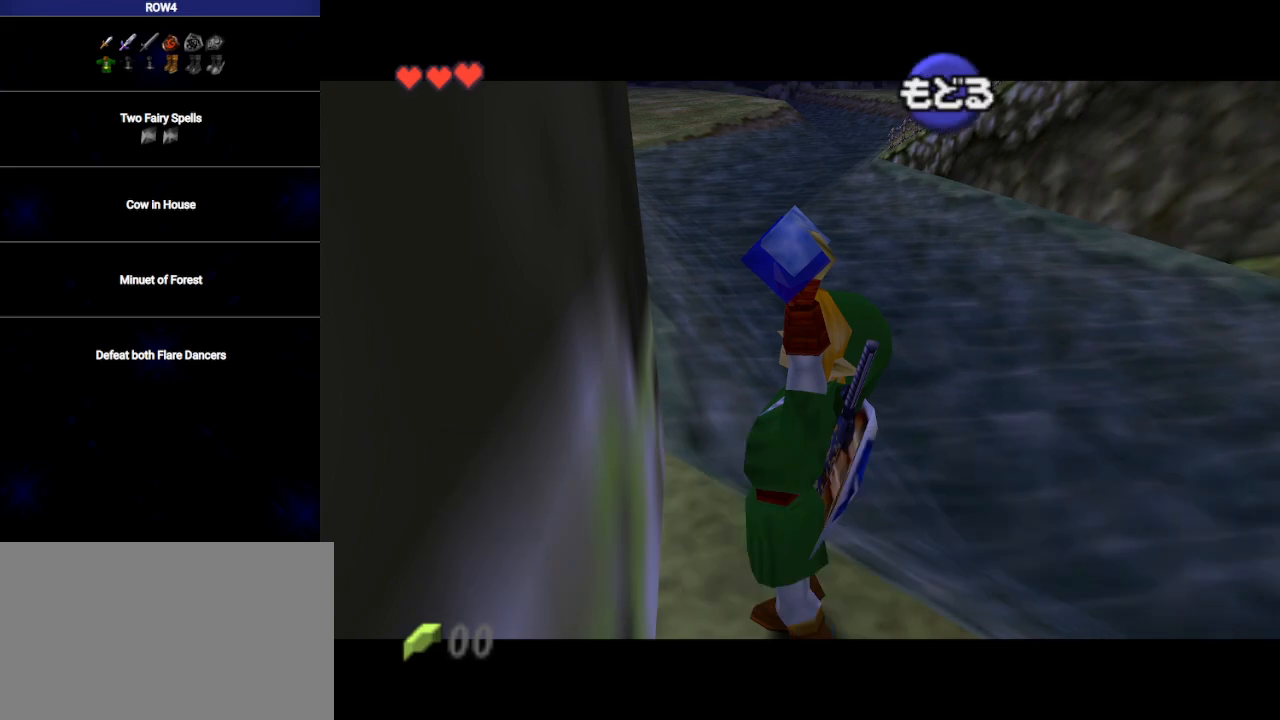
{"buttons": ["L1", "R1"], "left_stick": "center", "right_stick": "center", "events": [[167, "left_stick", "left"], [350, "L1", "down"], [383, "left_stick", "center"], [500, "R1", "down"]]}
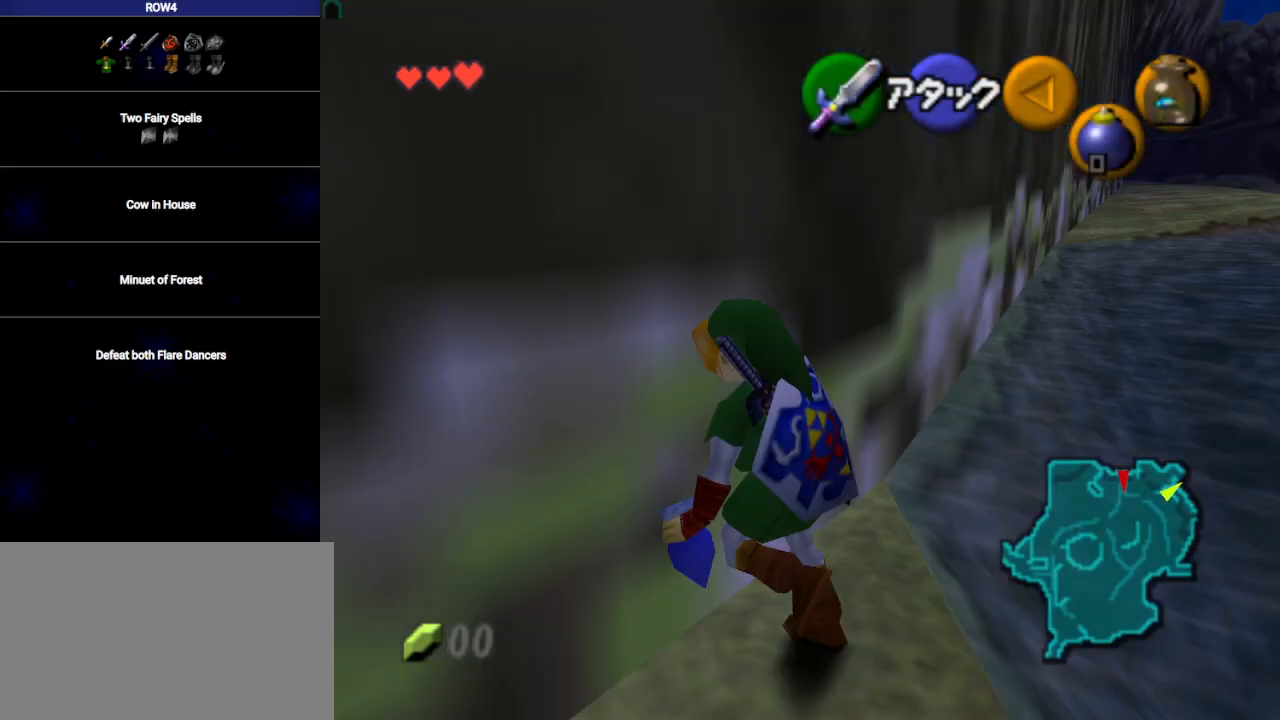
{"buttons": ["R1"], "left_stick": "center", "right_stick": "center", "events": [[33, "L1", "up"], [200, "B", "down"], [283, "B", "up"]]}
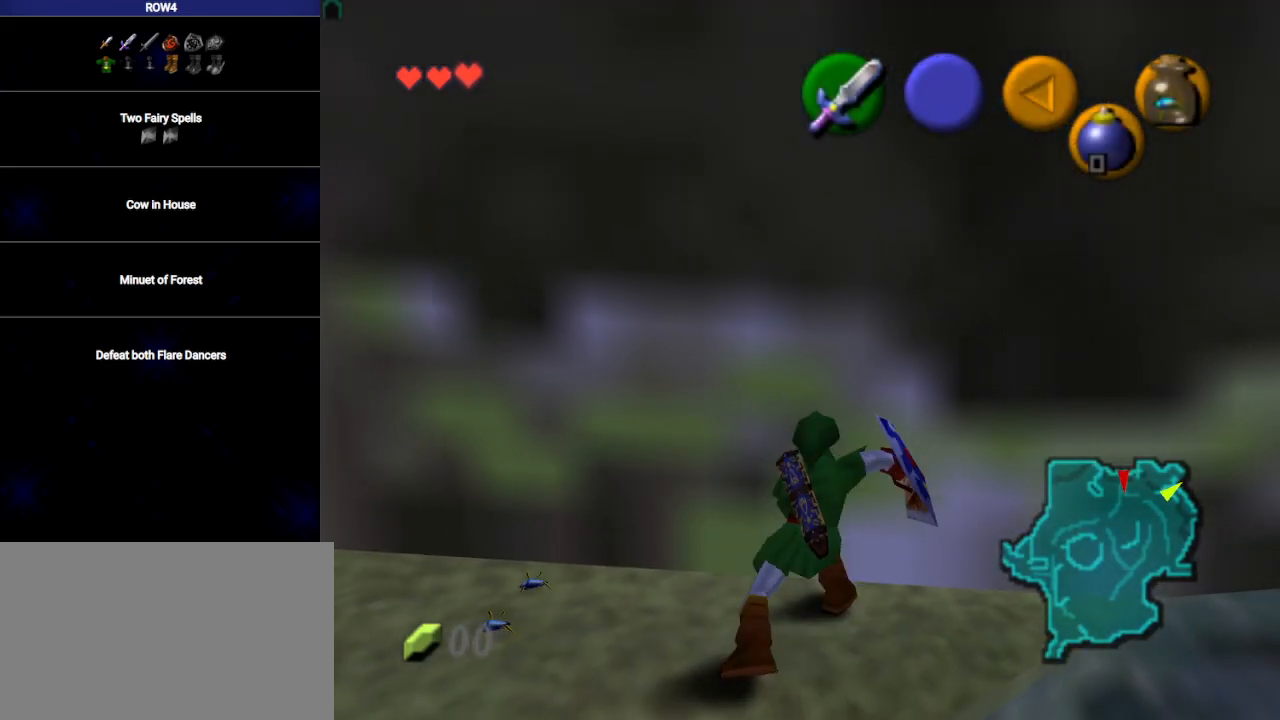
{"buttons": ["R1"], "left_stick": "center", "right_stick": "center", "events": []}
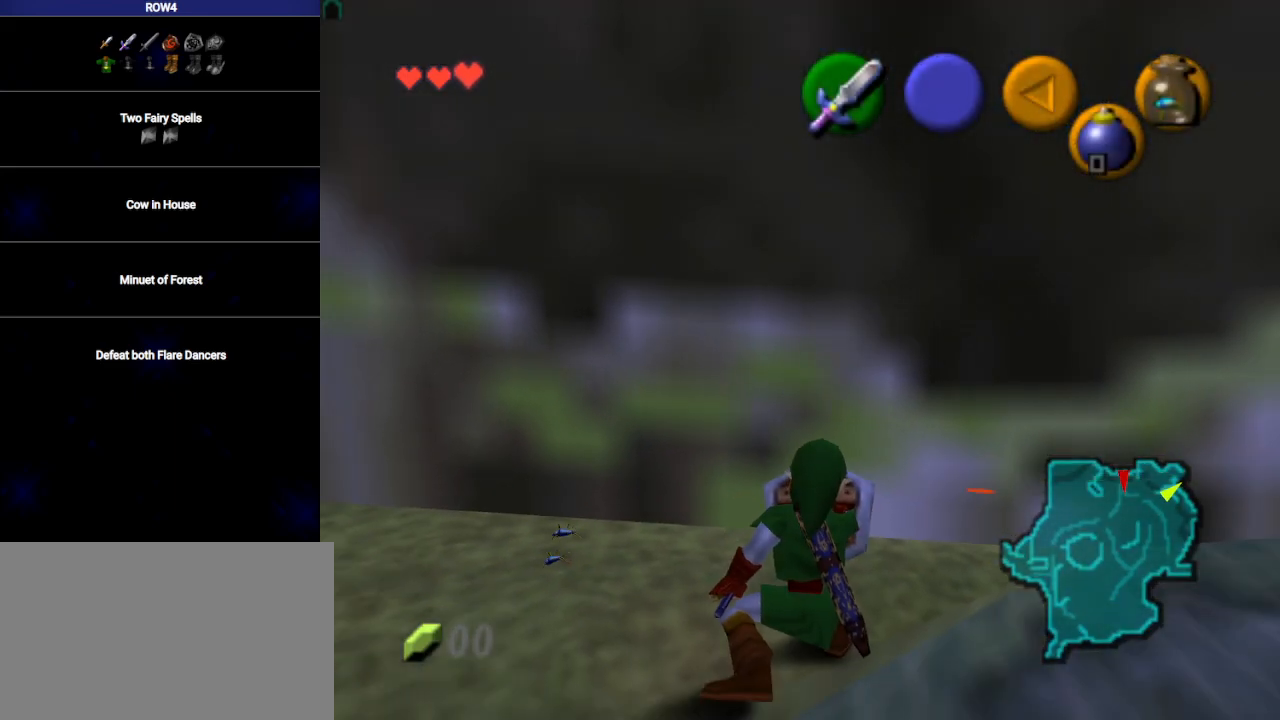
{"buttons": [], "left_stick": "center", "right_stick": "center", "events": [[33, "R1", "up"], [133, "R1", "down"], [200, "R1", "up"], [283, "R1", "down"], [317, "R1", "up"], [417, "R1", "down"], [483, "R1", "up"]]}
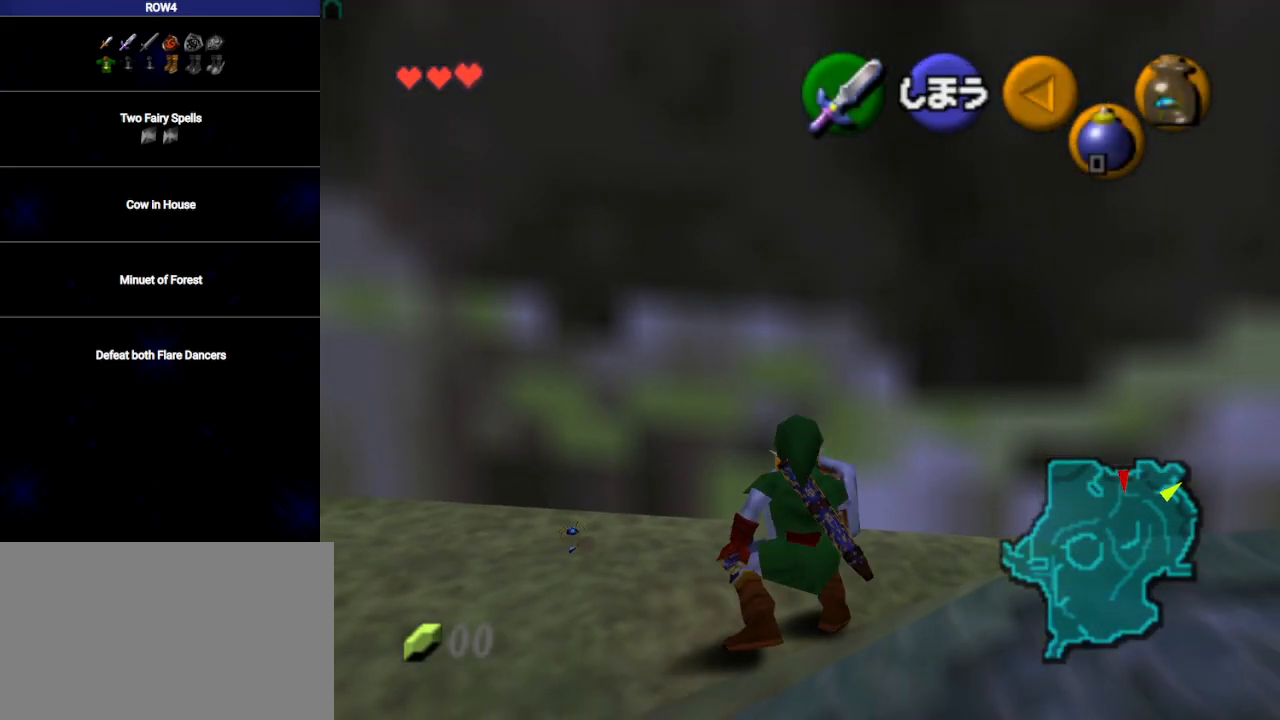
{"buttons": [], "left_stick": "center", "right_stick": "center", "events": [[33, "R1", "down"], [133, "R1", "up"], [200, "R1", "down"], [283, "R1", "up"], [350, "R1", "down"], [417, "R1", "up"]]}
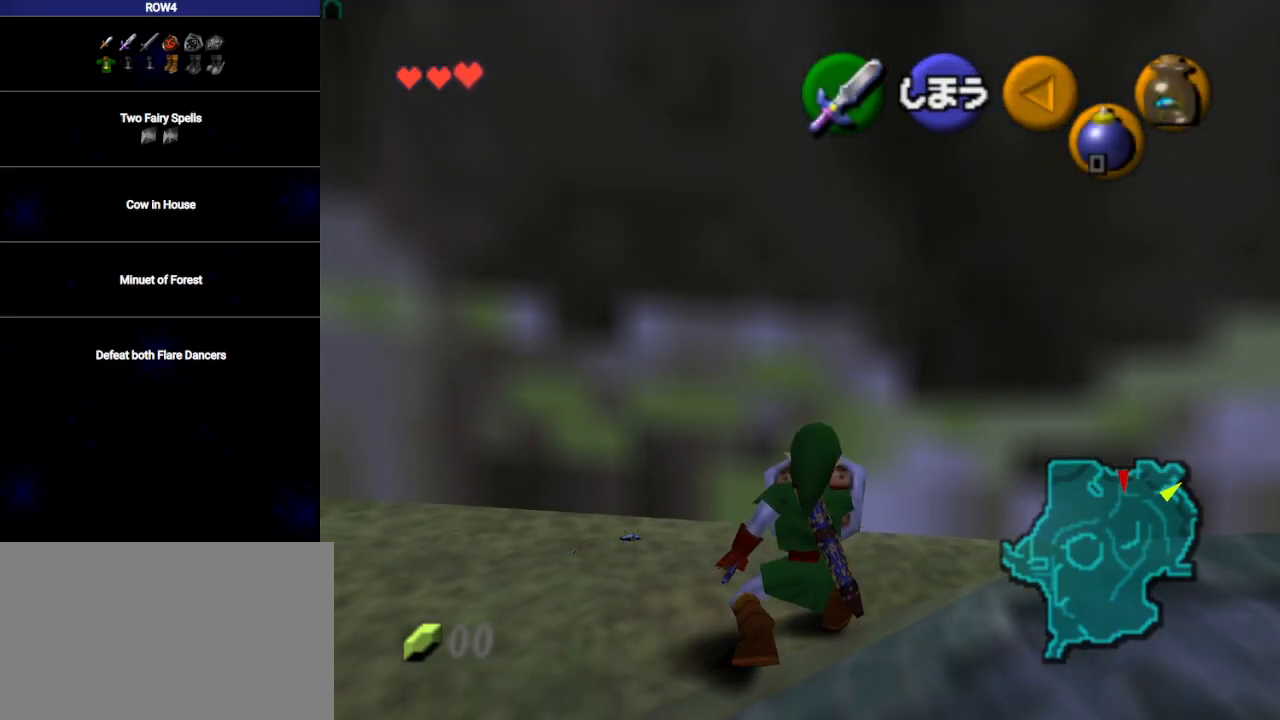
{"buttons": [], "left_stick": "center", "right_stick": "center", "events": [[33, "R1", "down"], [133, "R1", "up"], [200, "R1", "down"], [250, "R1", "up"], [383, "R1", "down"], [483, "R1", "up"]]}
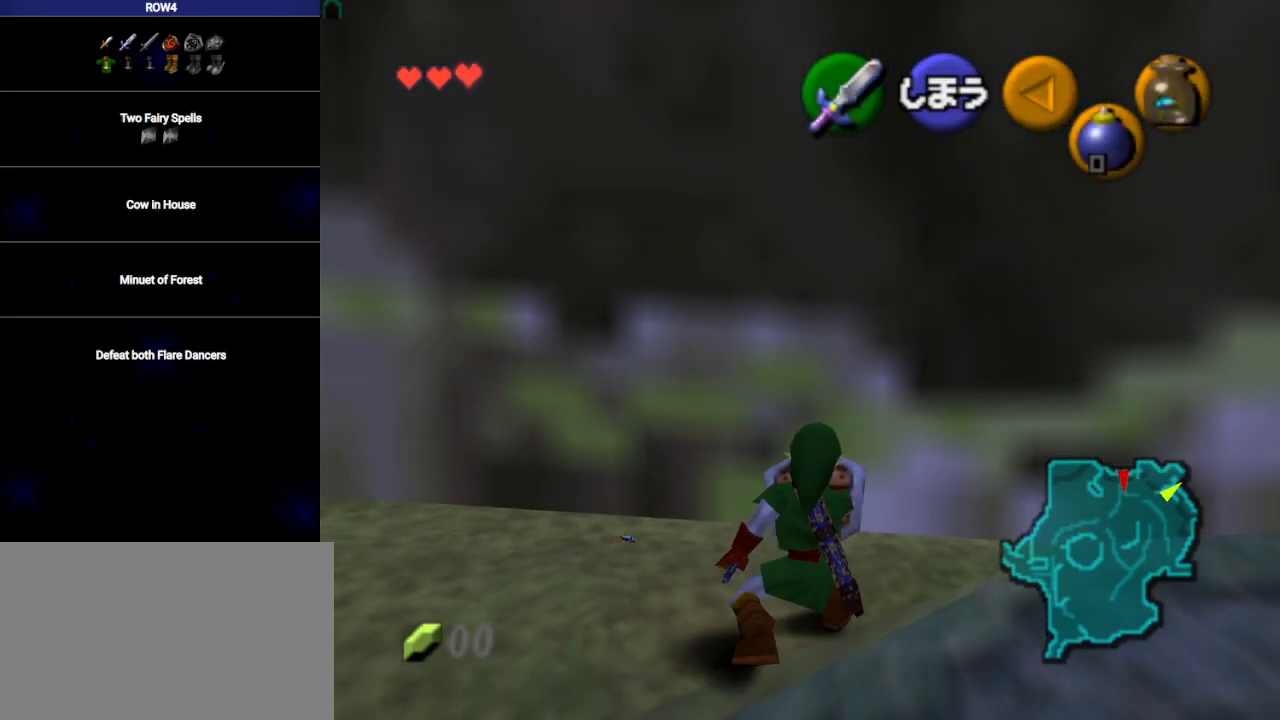
{"buttons": [], "left_stick": "center", "right_stick": "center", "events": [[50, "R1", "down"], [133, "R1", "up"]]}